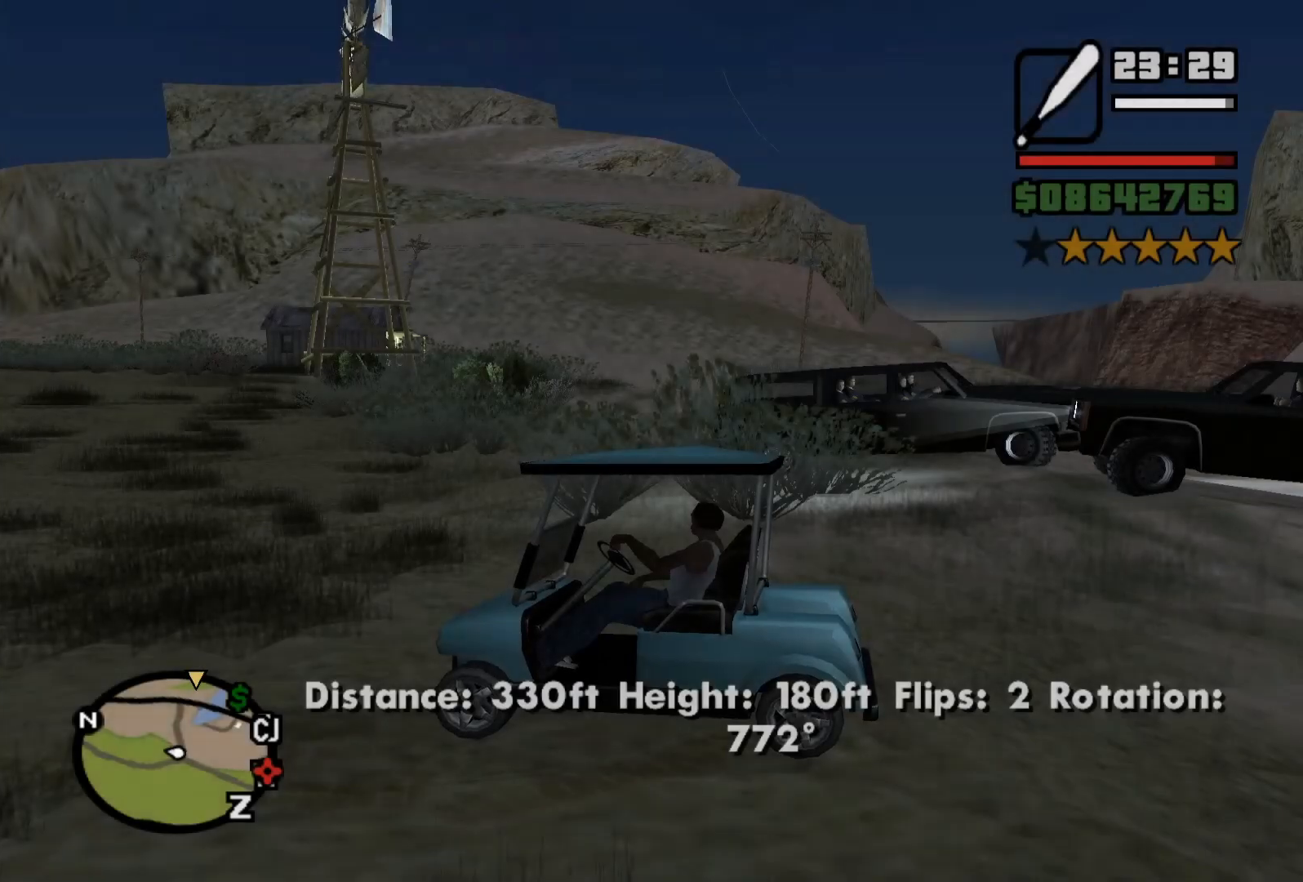
Gameplay with keyboard and mouse; each line is a JSON object with the keys and mouse buttons held at the frame after it. "events" lists presses ("down") and releases ("up") of "1", "2", "3", "4", "5", "a", "alt", "b", "c", "ctrl", "d", "e", "f", "g", "q", "r", "s", "shift", "space", "t", "tab", "v", "w", "x", "z", "mouse_left", "mouse_wheel", "mouse_right", "mouse_mb4" and "mouse_mb5" between this image and that frame as [ms after this image, input, new state], when the widget could be followed in between. "mouse_left", "mouse_wheel", "mouse_right", "mouse_mb4", "mouse_mb5" = the "left", "wheel", "right", "mb4", "mb5" buttons of the "mouse" list. No other keys are recorded. "wheel" means that the mouse wheel is clicked or scrolled. Mouse movement is not recorded.
{"keys": ["a", "s", "shift", "w"], "mouse": [], "events": [[67, "a", "down"], [67, "s", "up"], [83, "shift", "down"], [133, "w", "down"], [283, "s", "down"]]}
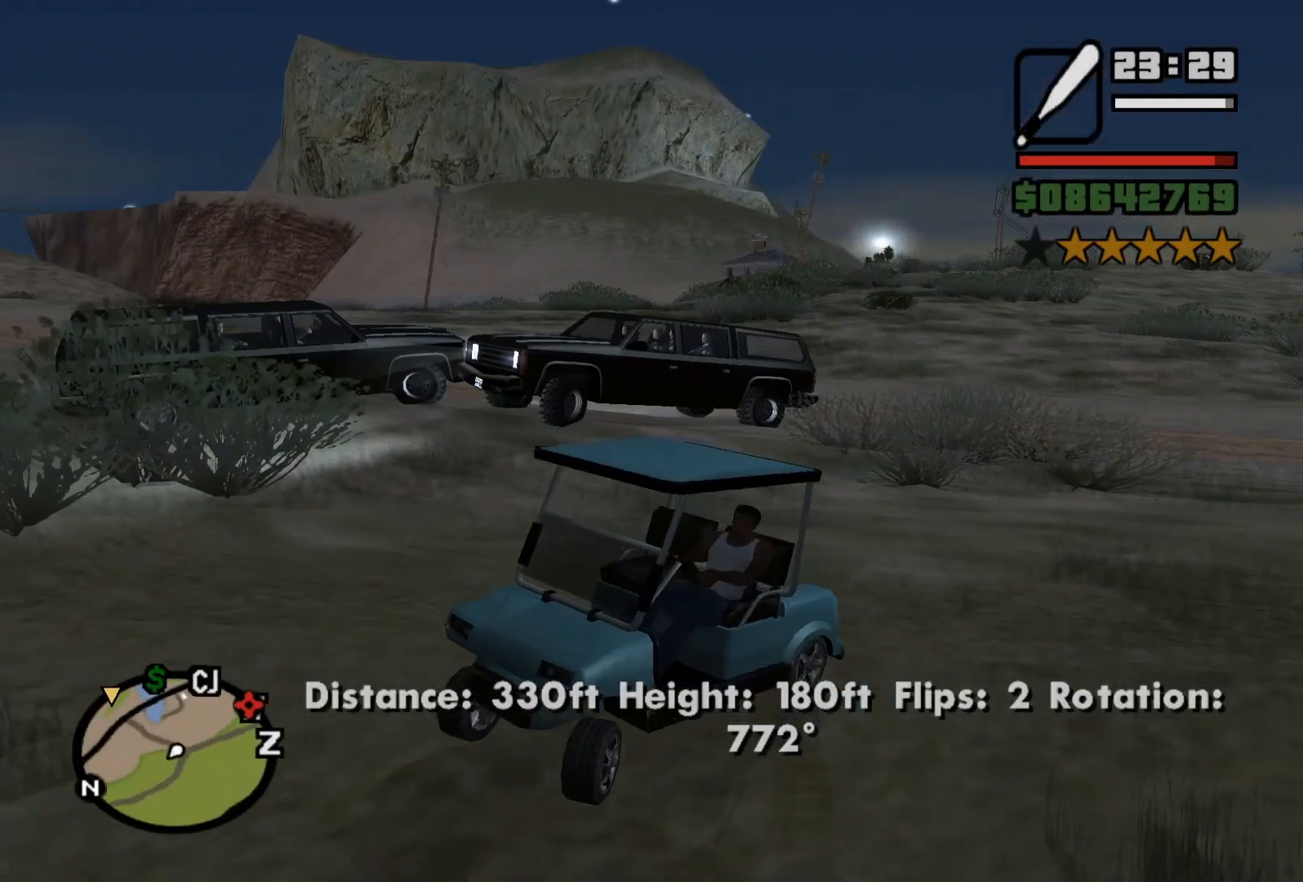
{"keys": [], "mouse": [], "events": [[250, "a", "up"], [250, "s", "up"], [250, "shift", "up"], [267, "w", "up"]]}
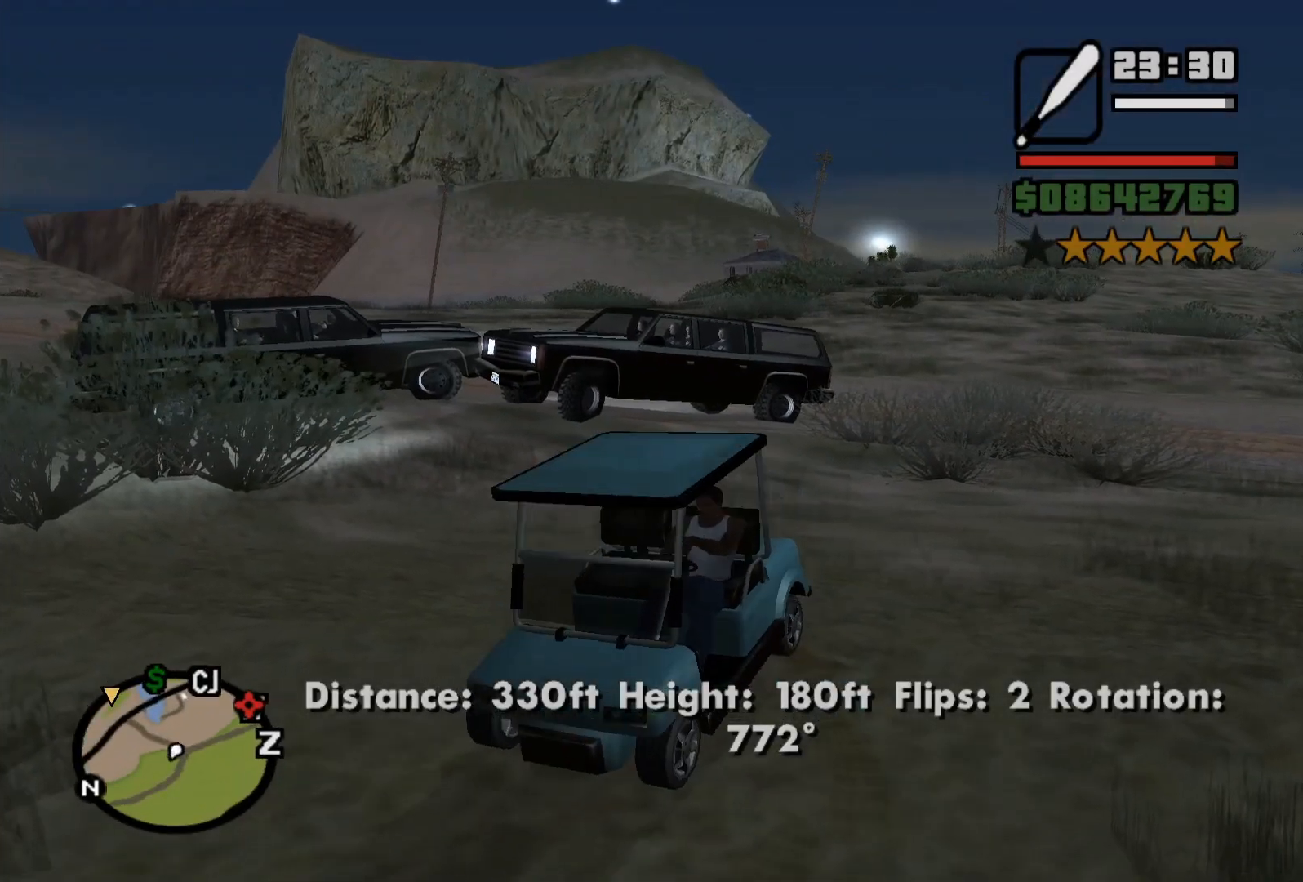
{"keys": [], "mouse": [], "events": []}
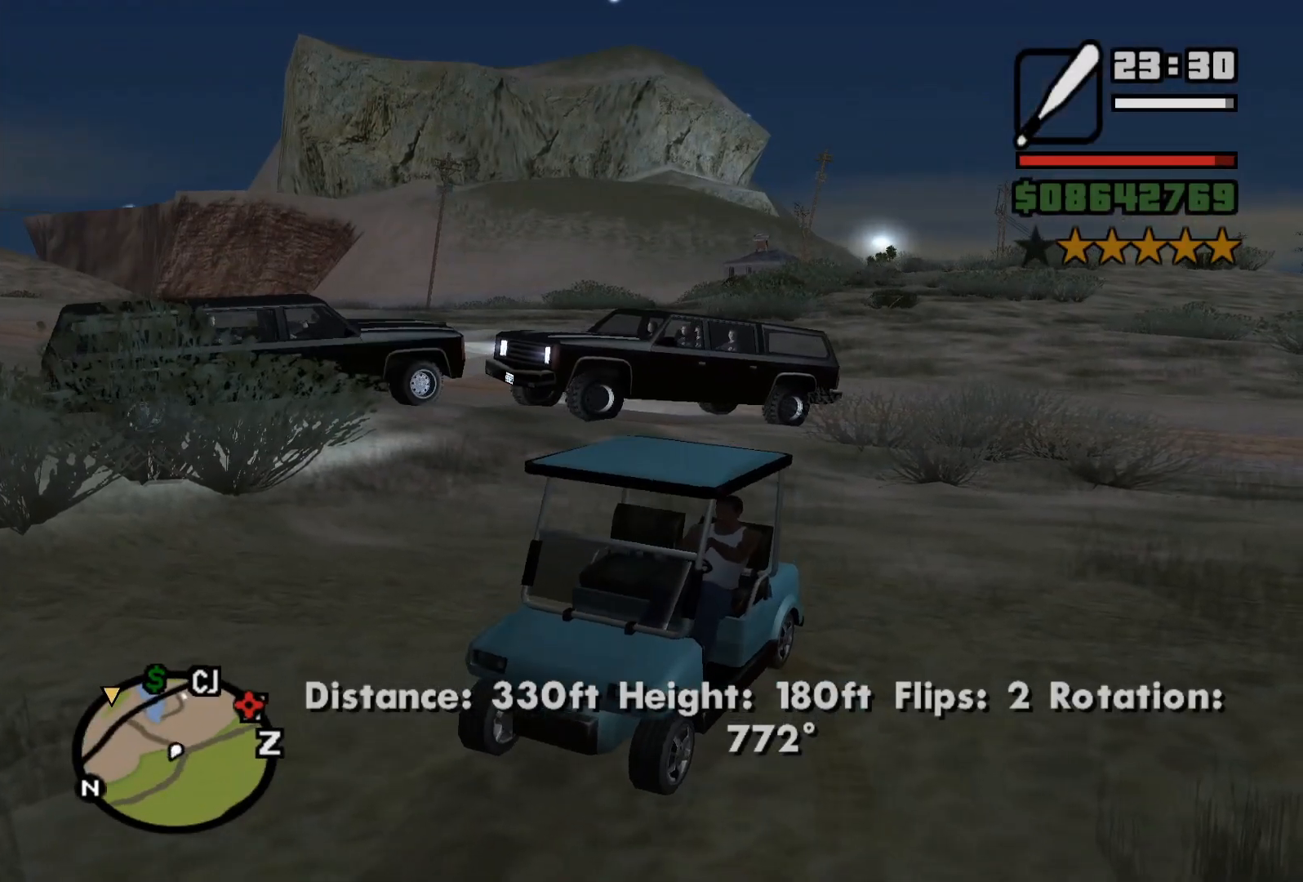
{"keys": [], "mouse": [], "events": []}
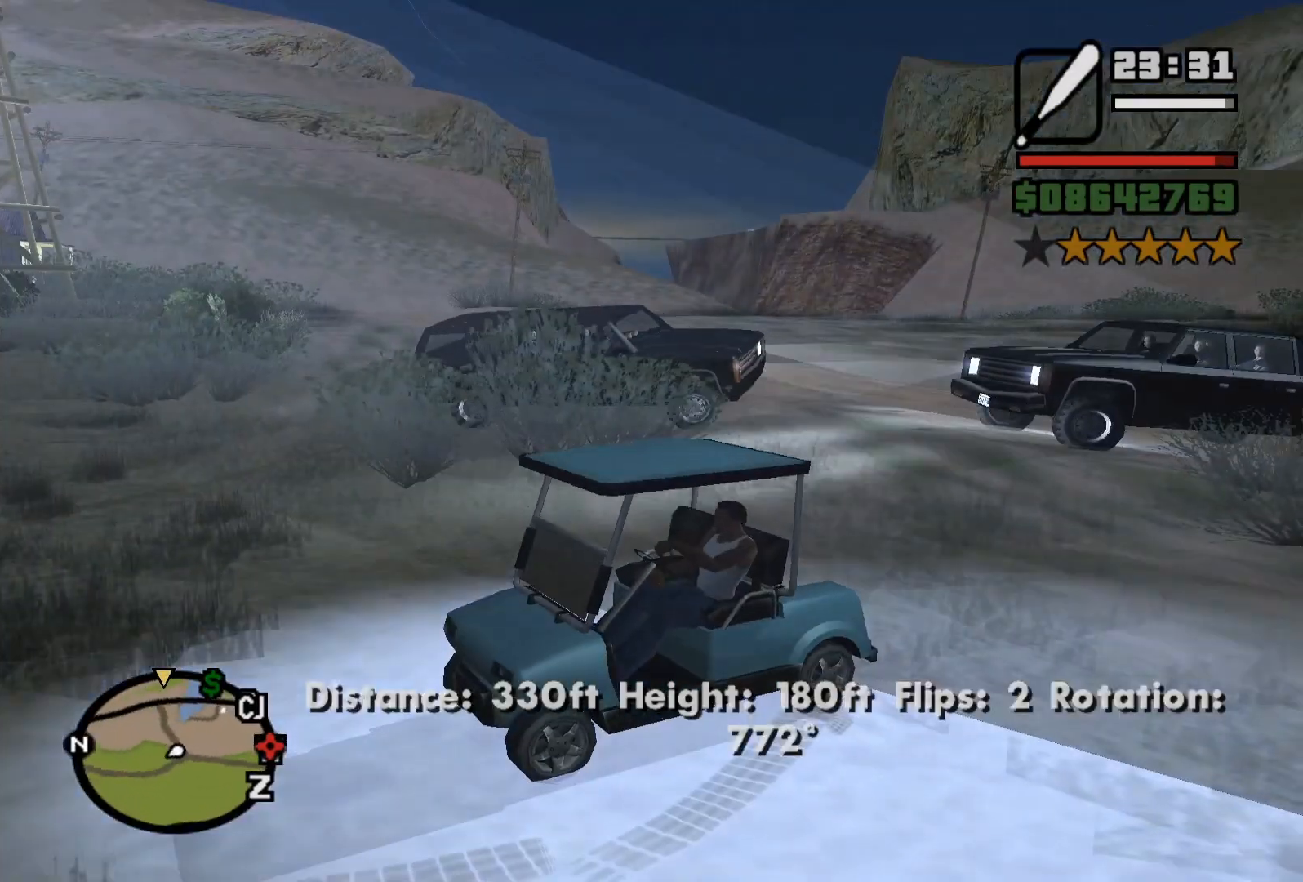
{"keys": [], "mouse": [], "events": []}
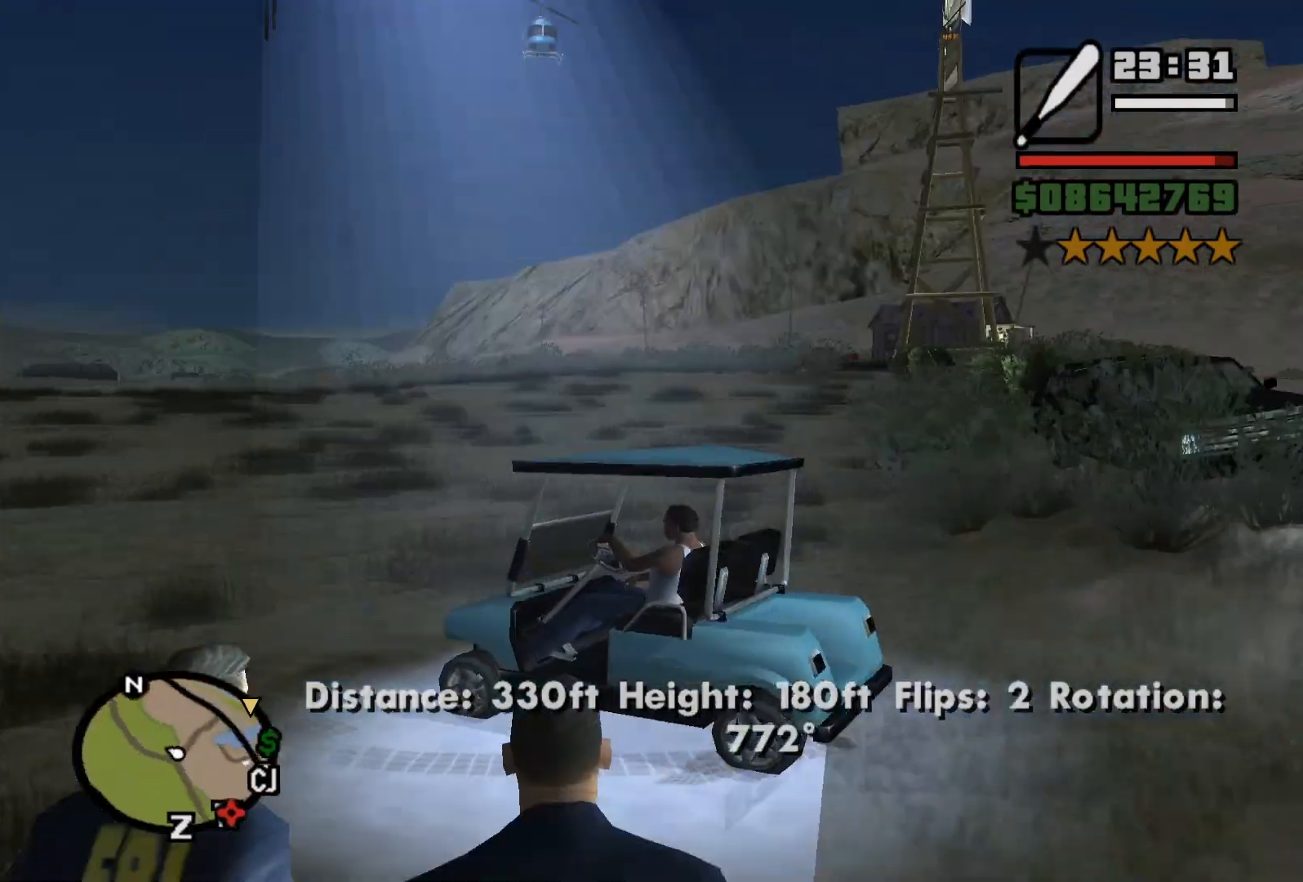
{"keys": [], "mouse": [], "events": []}
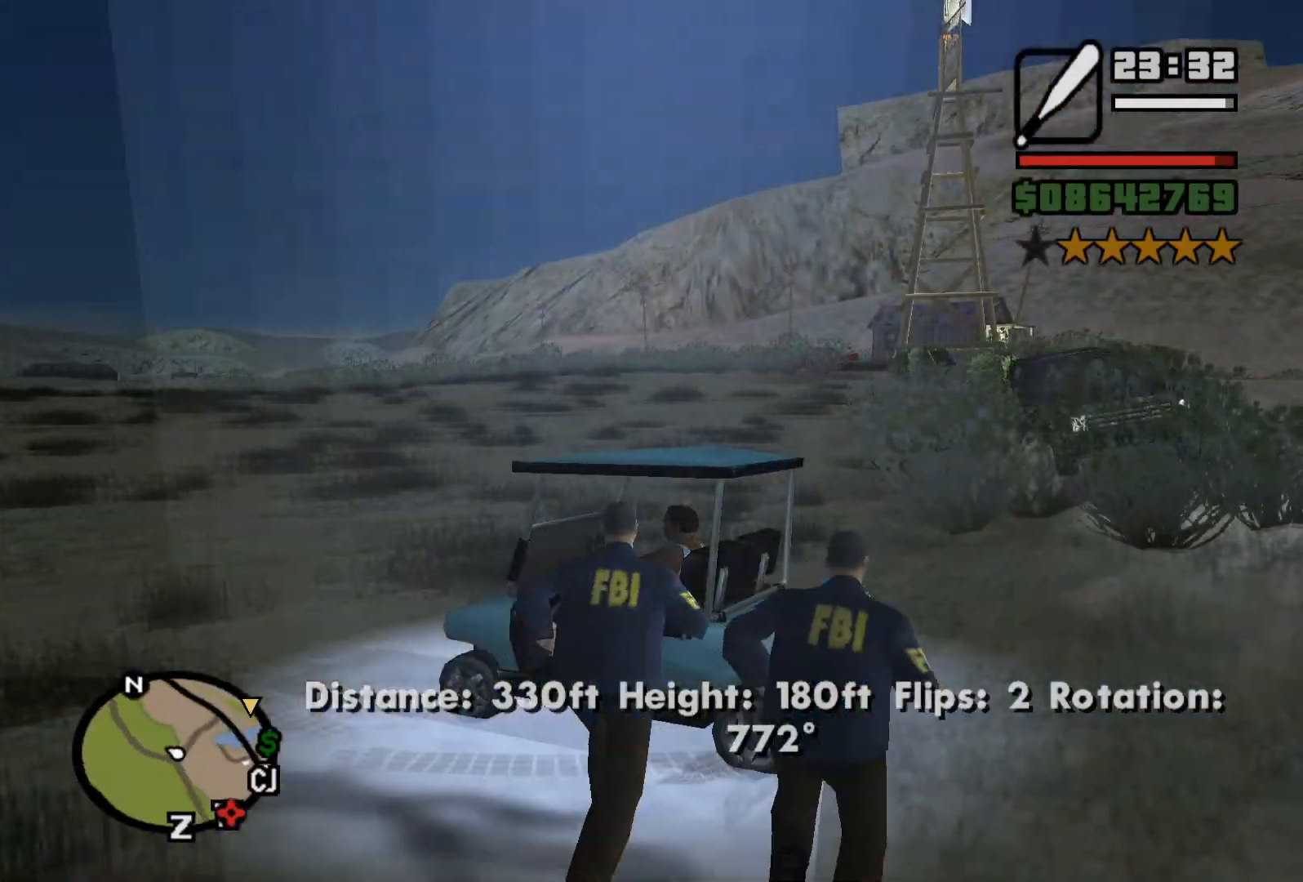
{"keys": ["a", "s", "shift", "w"], "mouse": [], "events": [[33, "a", "down"], [33, "w", "down"], [50, "shift", "down"], [67, "s", "down"]]}
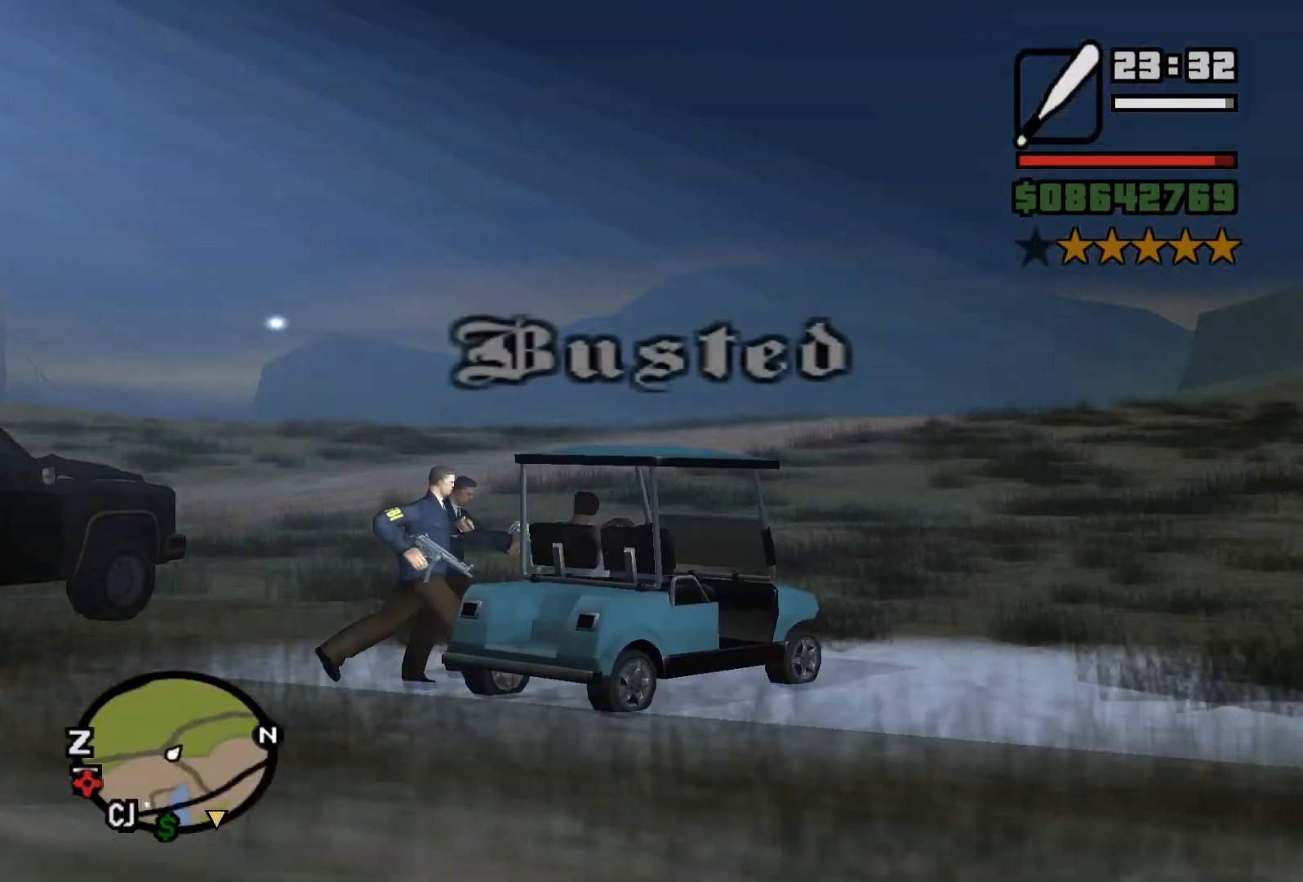
{"keys": [], "mouse": [], "events": [[283, "s", "up"], [300, "a", "up"], [300, "shift", "up"], [300, "w", "up"]]}
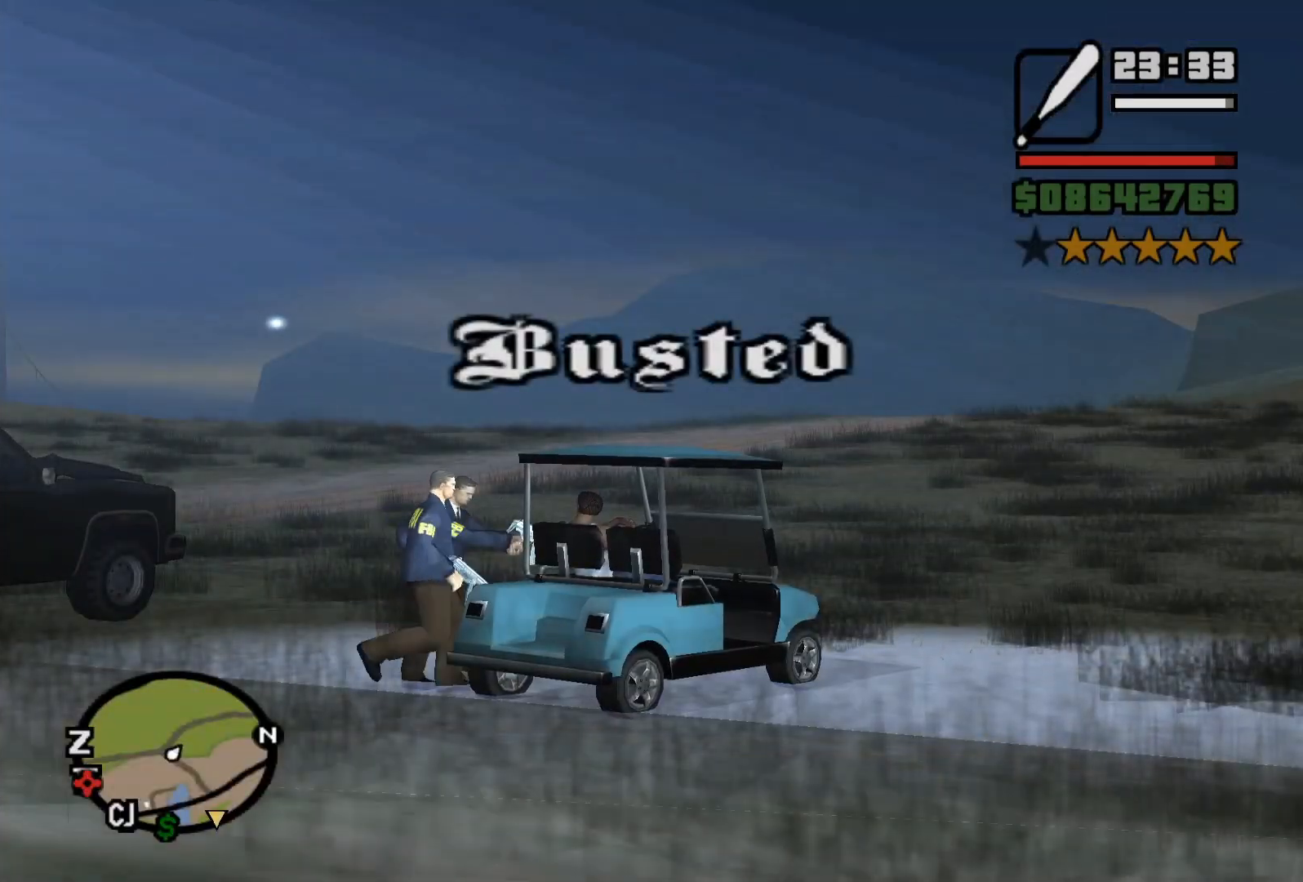
{"keys": [], "mouse": [], "events": []}
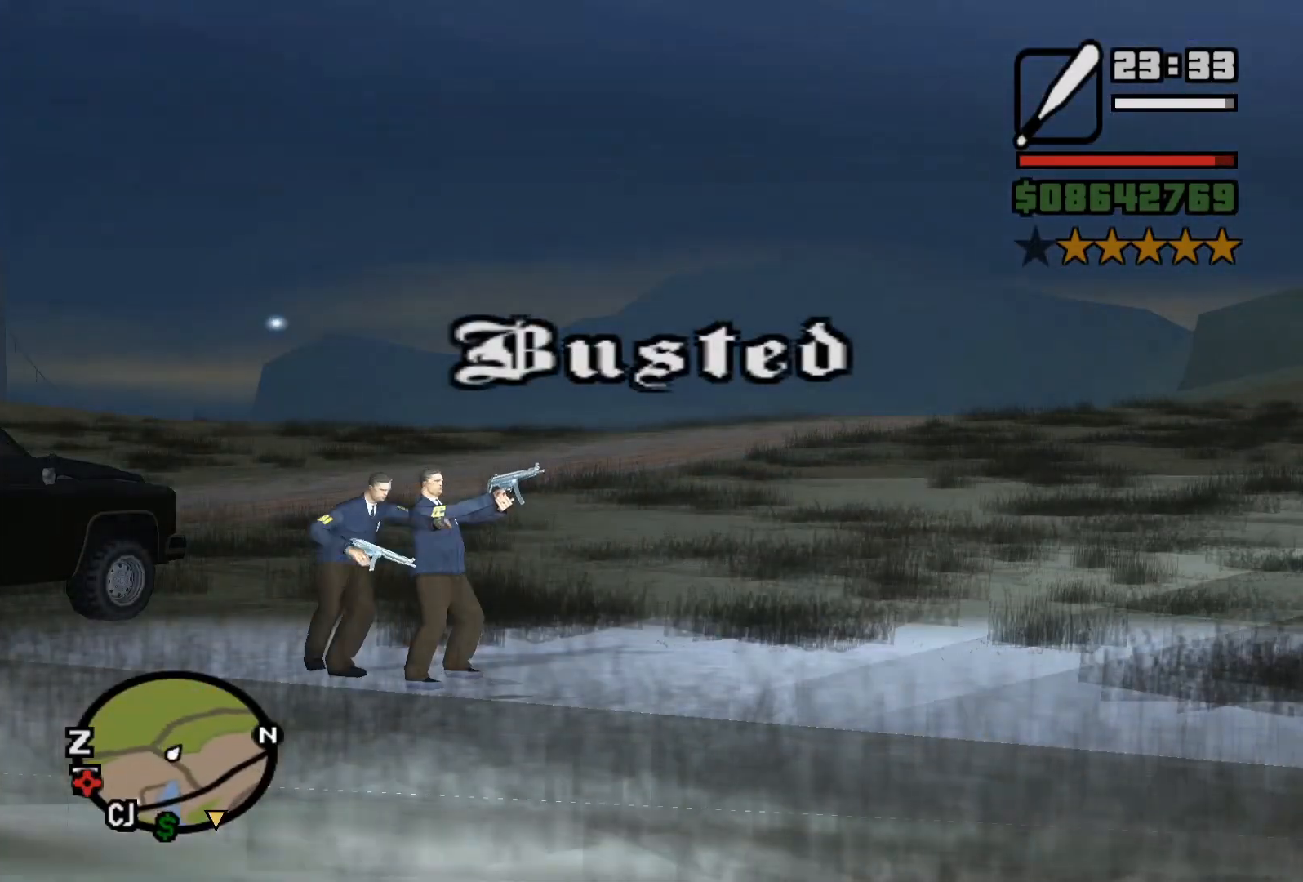
{"keys": [], "mouse": [], "events": []}
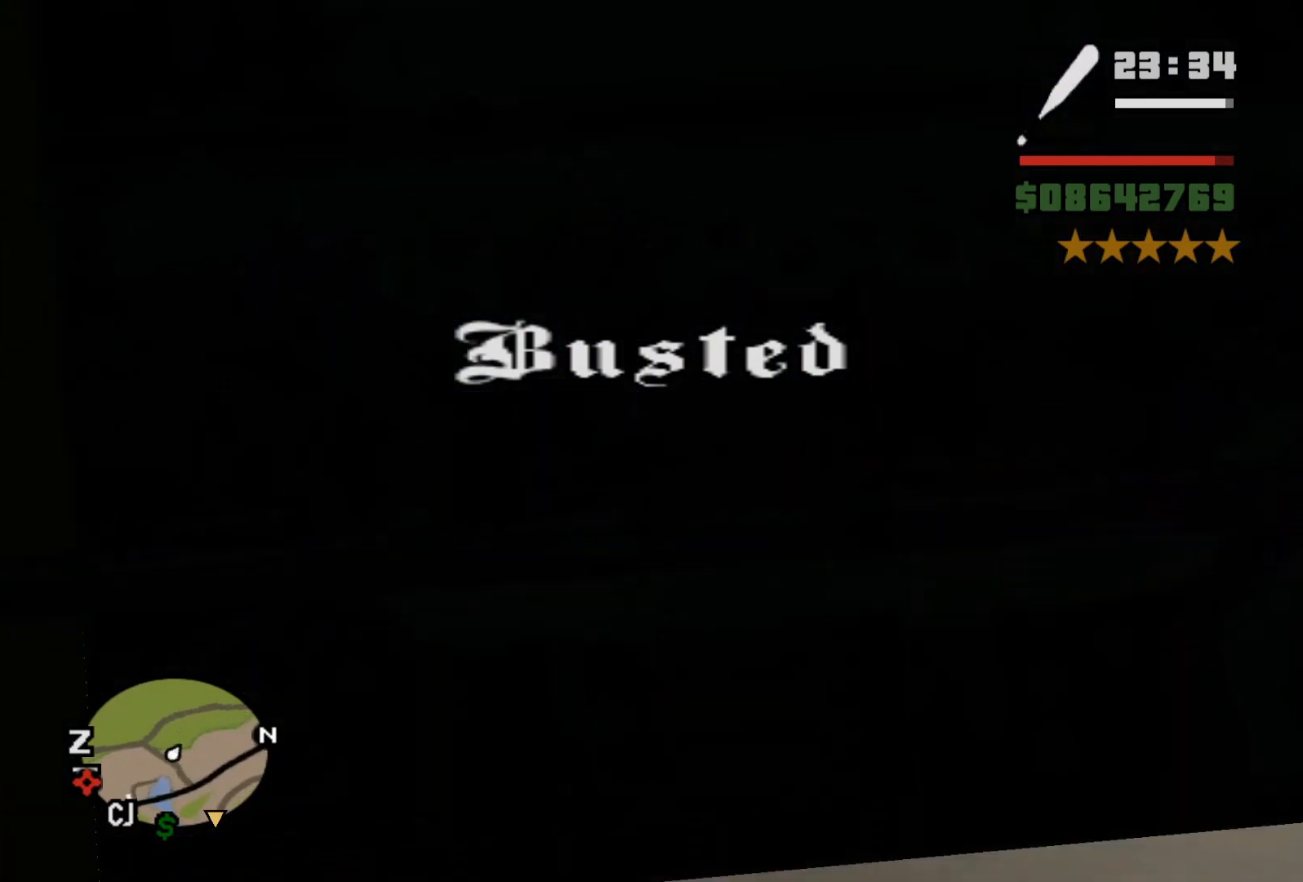
{"keys": [], "mouse": [], "events": []}
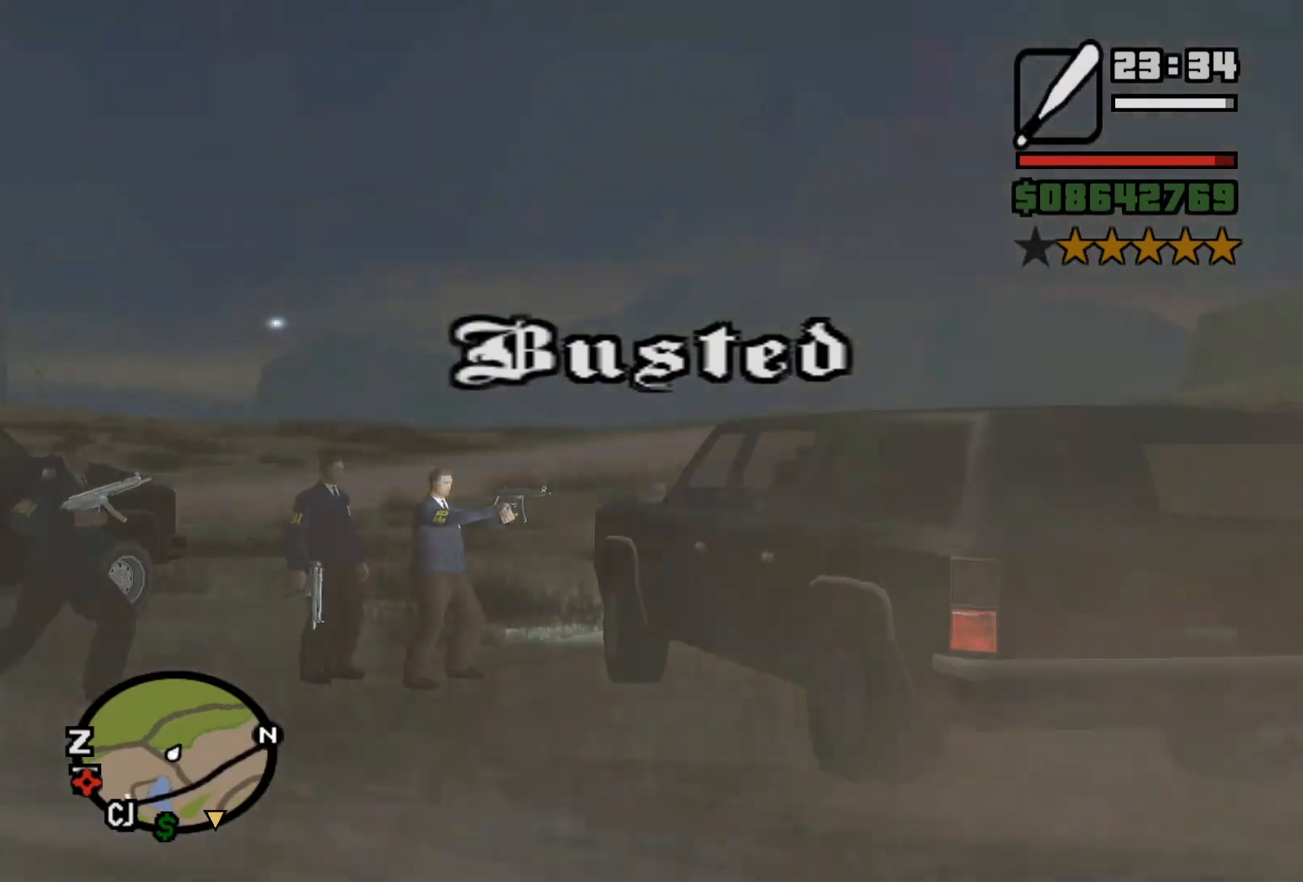
{"keys": [], "mouse": [], "events": []}
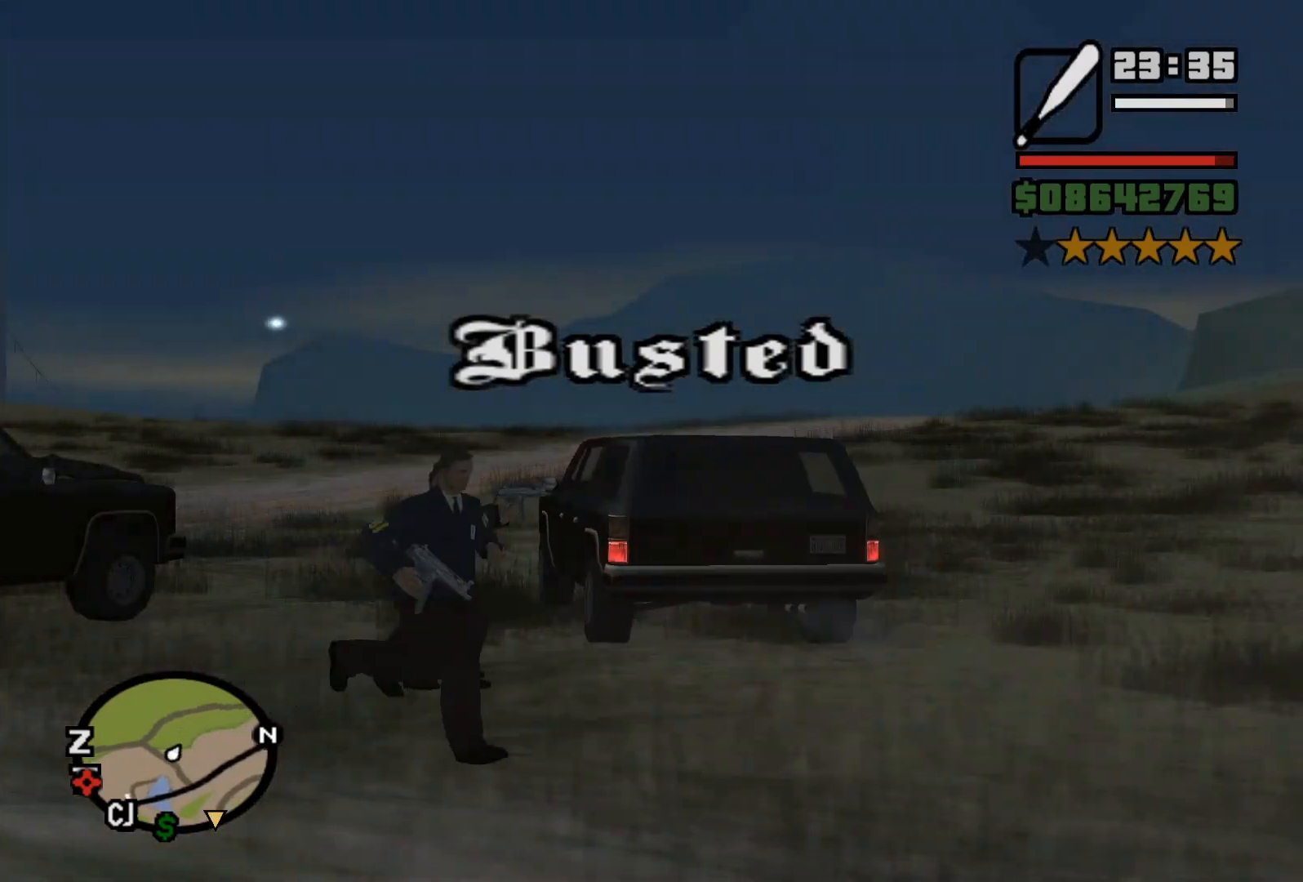
{"keys": [], "mouse": [], "events": []}
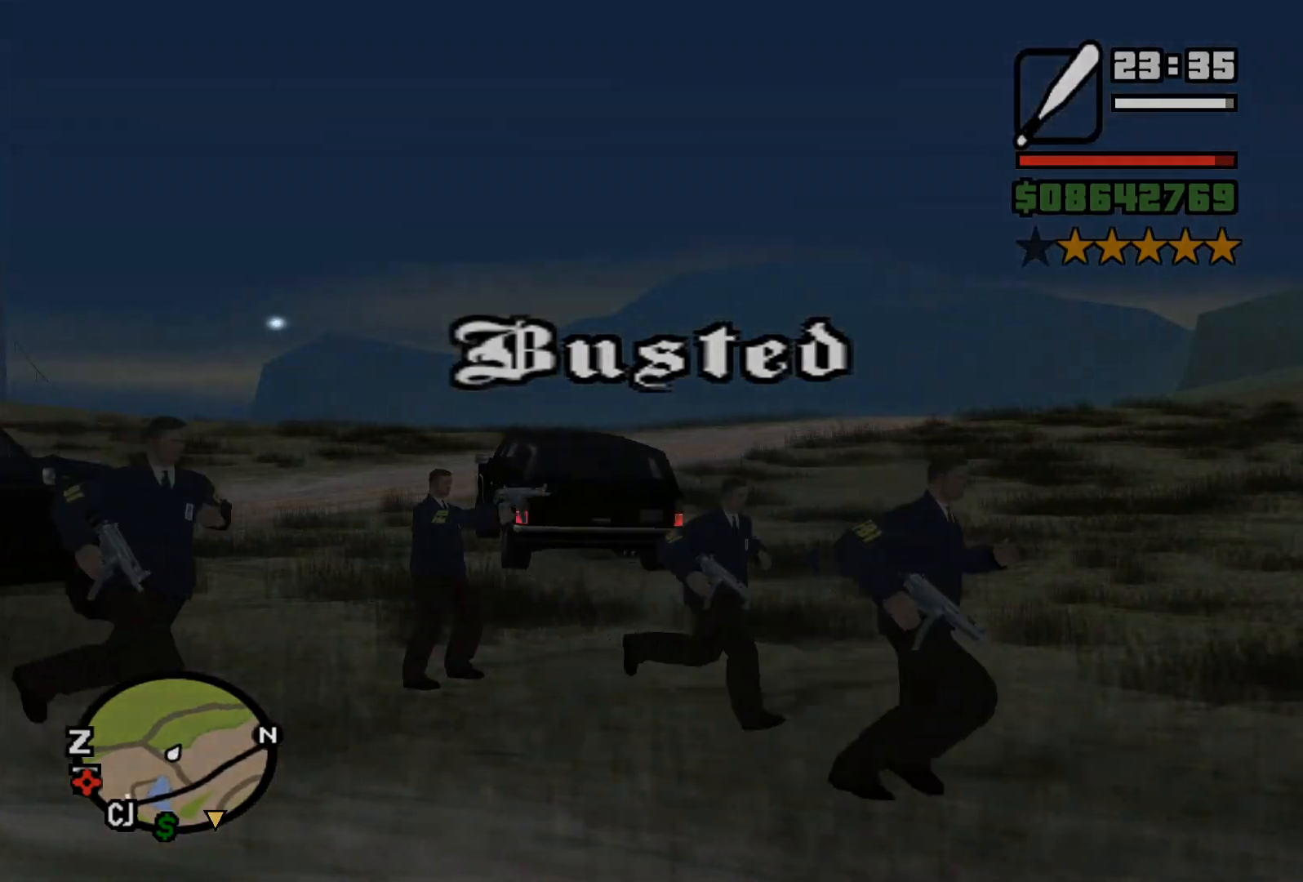
{"keys": [], "mouse": [], "events": []}